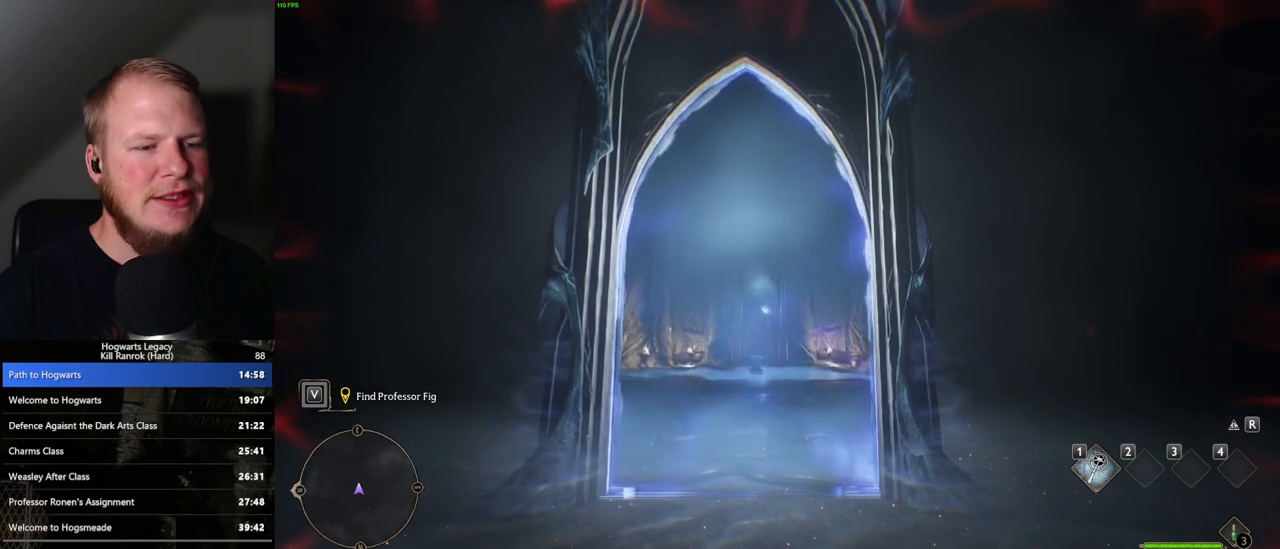
Gameplay with keyboard and mouse; each line is a JSON object with the keys and mouse buttons held at the frame after it. "events" lists presses ("down") and releases ("up") of ".", "/", "0", "1", "2", "3", "4", "5", "6", "7", "8", "9", "a", "alt_l", "alt_r", "b", "backslash", "backspace", "c", "caps_lock", "comma", "ctrl_l", "ctrl_r", "d", "e", "equals", "escape", "f", "f1", "f10", "f11", "f12", "f2", "f3", "f4", "f5", "f6", "f7", "f8", "f9", "g", "h", "i", "j", "k", "l", "lbracket", "m", "minus", "n", "o", "p", "q", "quote", "r", "rbracket", "return", "s", "semicolon", "shift_l", "shift_r", "space", "super_l", "super_r", "t", "tab", "tilde", "u", "v", "w", "x", "y", "z", "mouse_left", "mouse_wheel", "mouse_right", "mouse_mb4" and "mouse_mb5" between this image and that frame as [ms after this image, input, new state], when the widget could be followed in between. "mouse_left", "mouse_wheel", "mouse_right", "mouse_mb4", "mouse_mb5" = the "left", "wheel", "right", "mb4", "mb5" buttons of the "mouse" list. No other keys are recorded. "wheel" means that the mouse wheel is clicked or scrolled. Mouse movement is not recorded.
{"keys": ["space", "w"], "mouse": [], "events": [[100, "w", "down"], [283, "space", "down"], [383, "space", "up"], [483, "space", "down"]]}
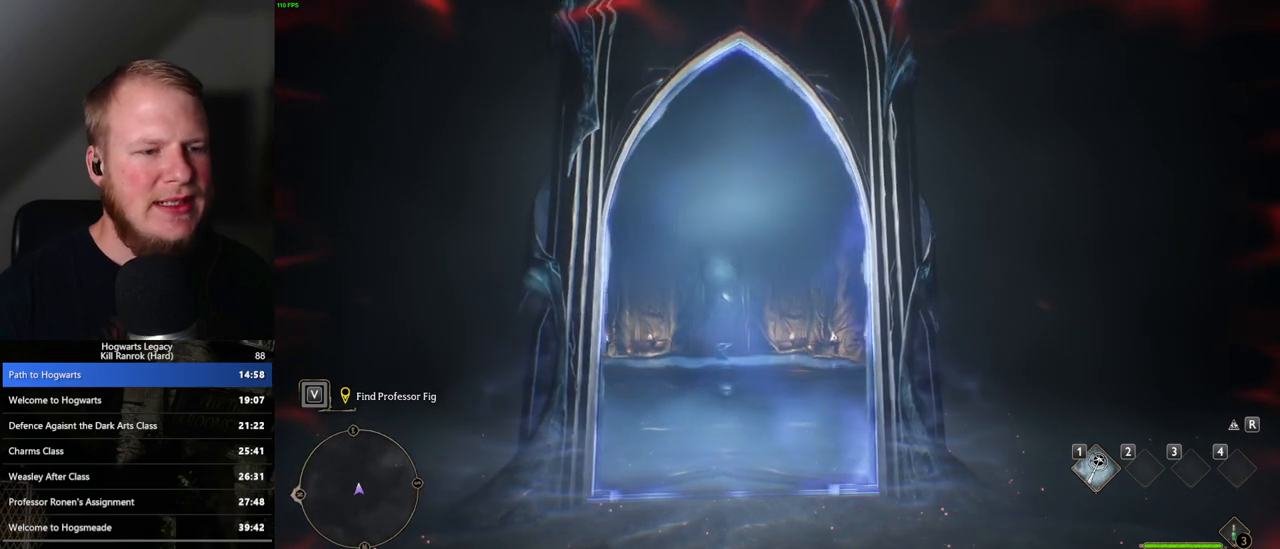
{"keys": ["space", "w"], "mouse": [], "events": [[67, "space", "up"], [167, "space", "down"], [283, "space", "up"], [400, "space", "down"]]}
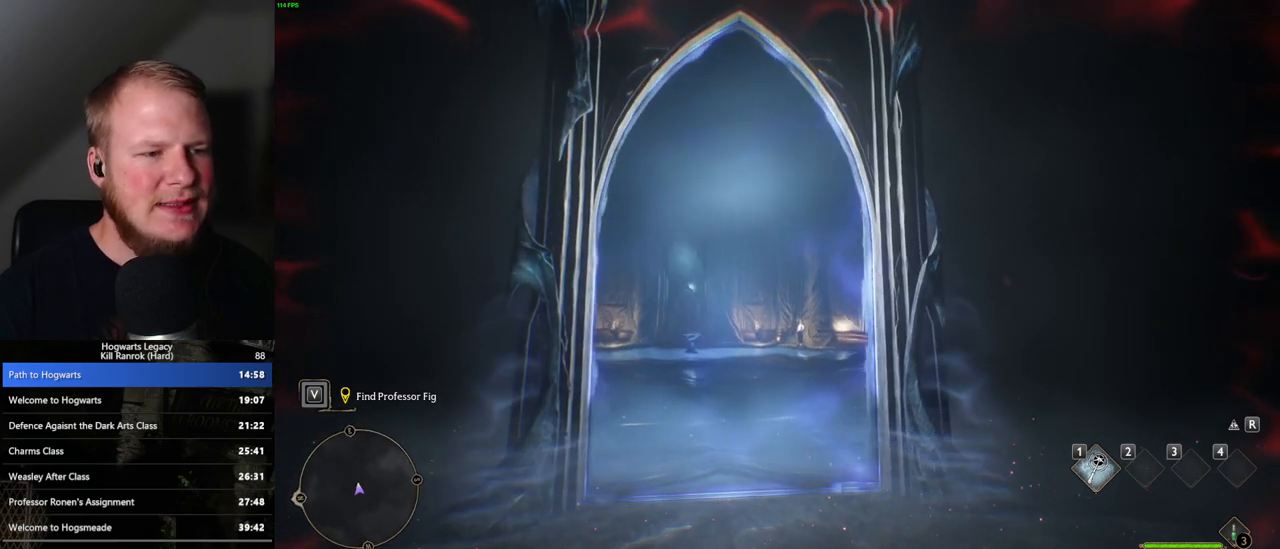
{"keys": ["w"], "mouse": [], "events": [[17, "space", "up"], [117, "space", "down"], [167, "space", "up"], [300, "space", "down"], [333, "space", "up"], [433, "space", "down"], [483, "space", "up"]]}
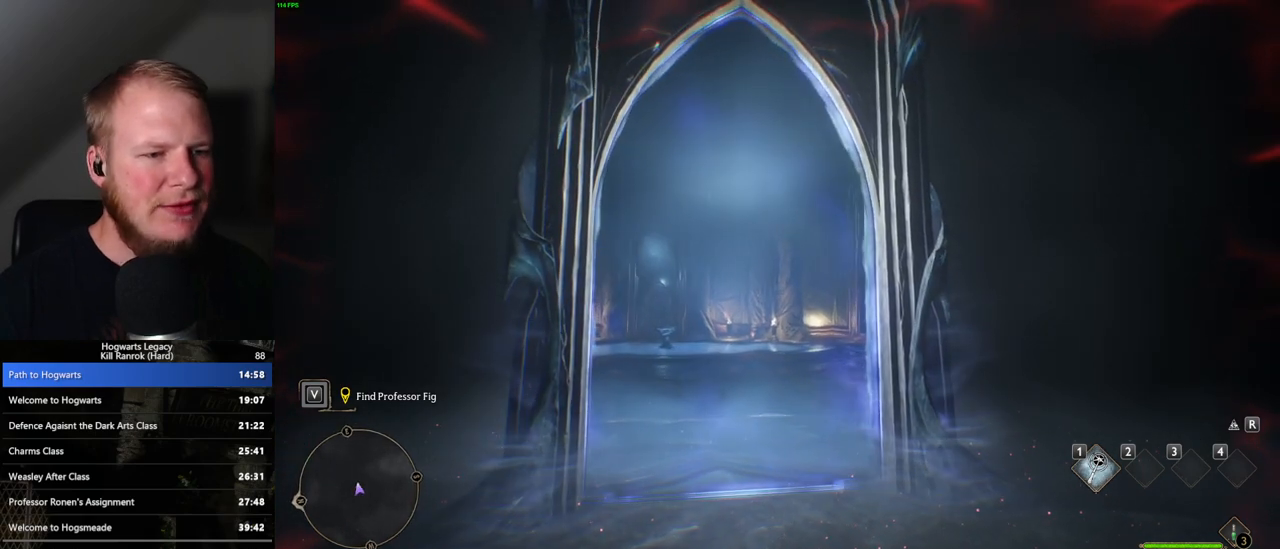
{"keys": ["w"], "mouse": [], "events": [[100, "space", "down"], [167, "space", "up"], [217, "space", "down"], [300, "space", "up"], [383, "space", "down"], [450, "space", "up"]]}
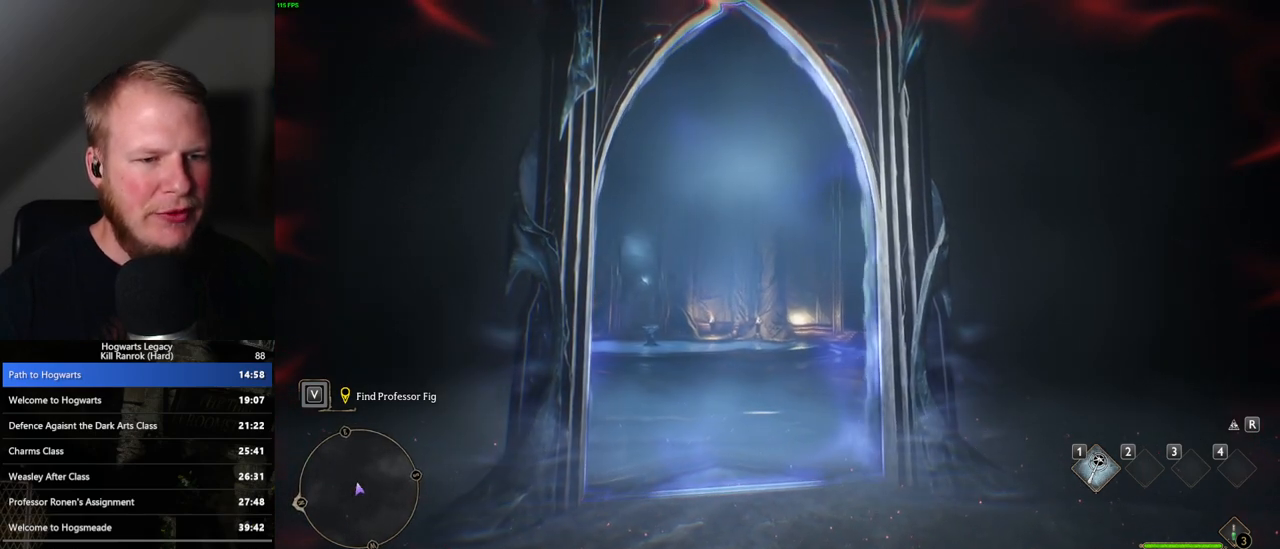
{"keys": ["space", "w"], "mouse": [], "events": [[50, "space", "down"], [100, "space", "up"], [217, "space", "down"], [267, "space", "up"], [350, "space", "down"], [417, "space", "up"], [500, "space", "down"]]}
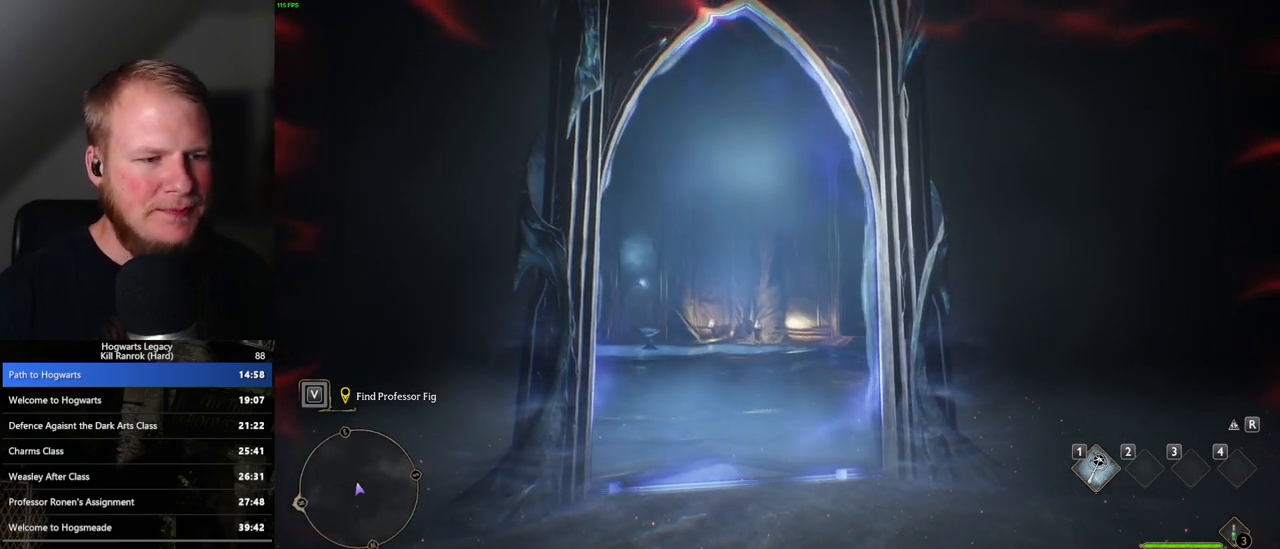
{"keys": ["space", "w"], "mouse": [], "events": [[67, "space", "up"], [167, "space", "down"], [233, "space", "up"], [317, "space", "down"], [383, "space", "up"], [467, "space", "down"]]}
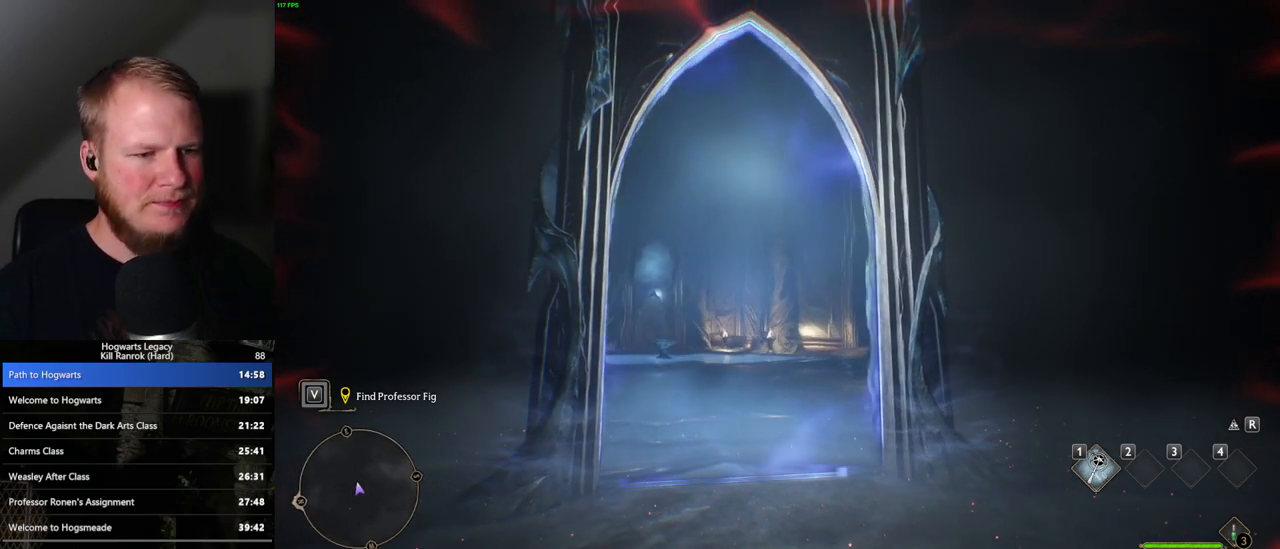
{"keys": ["space", "w"], "mouse": [], "events": [[217, "space", "up"], [300, "space", "down"], [367, "space", "up"], [483, "space", "down"]]}
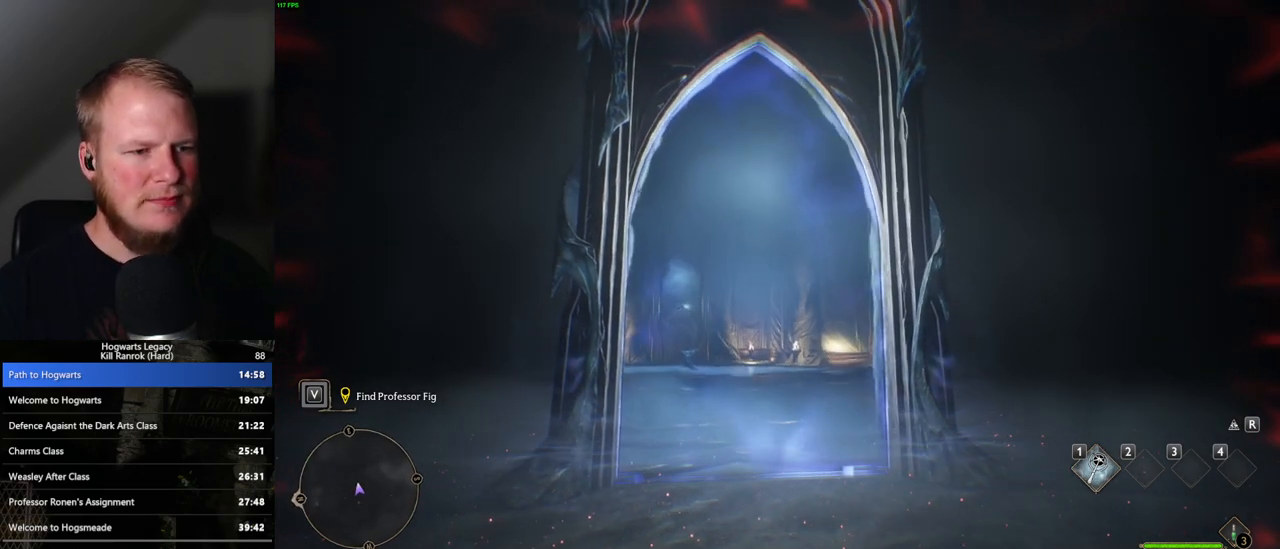
{"keys": ["w"], "mouse": [], "events": [[33, "space", "up"], [150, "space", "down"], [183, "space", "up"], [267, "space", "down"], [350, "space", "up"]]}
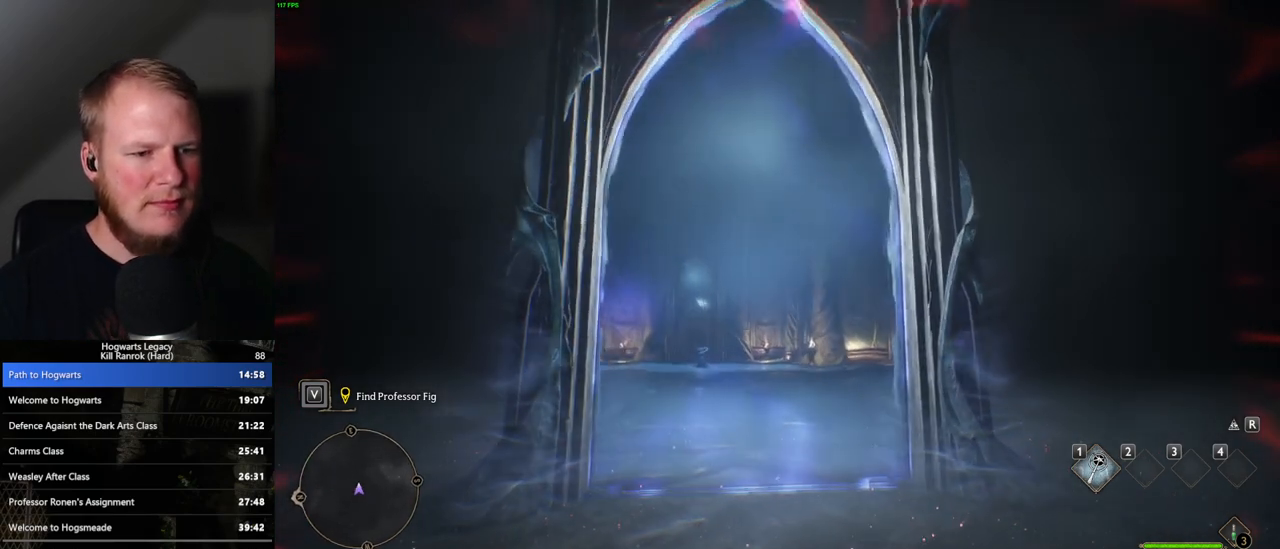
{"keys": ["w"], "mouse": [], "events": [[17, "shift_l", "down"], [133, "shift_l", "up"]]}
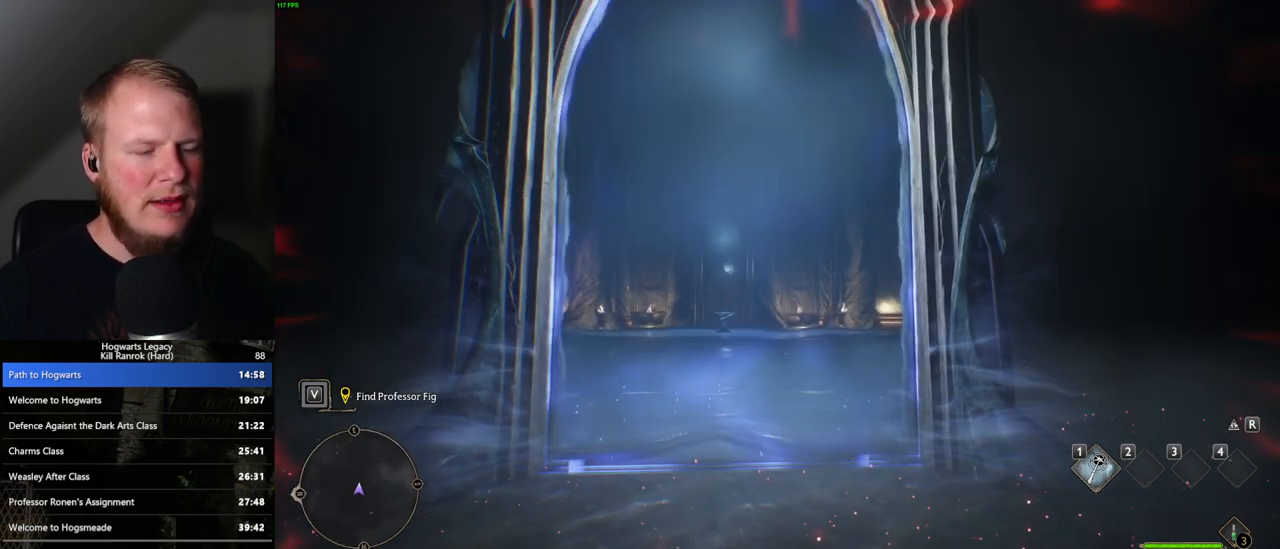
{"keys": ["w"], "mouse": [], "events": []}
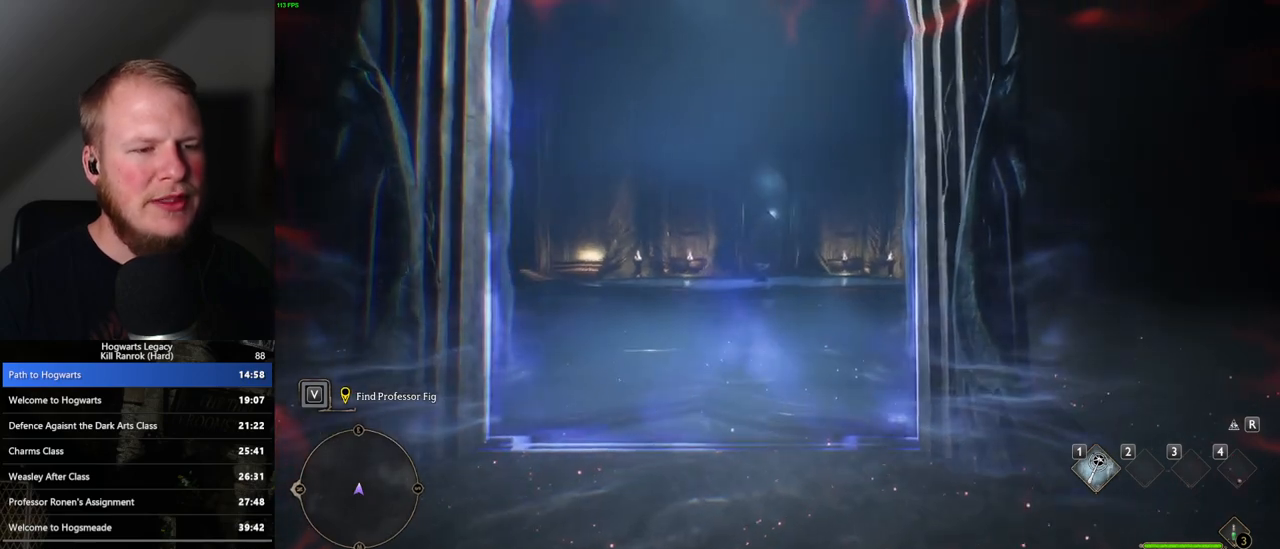
{"keys": ["w"], "mouse": [], "events": []}
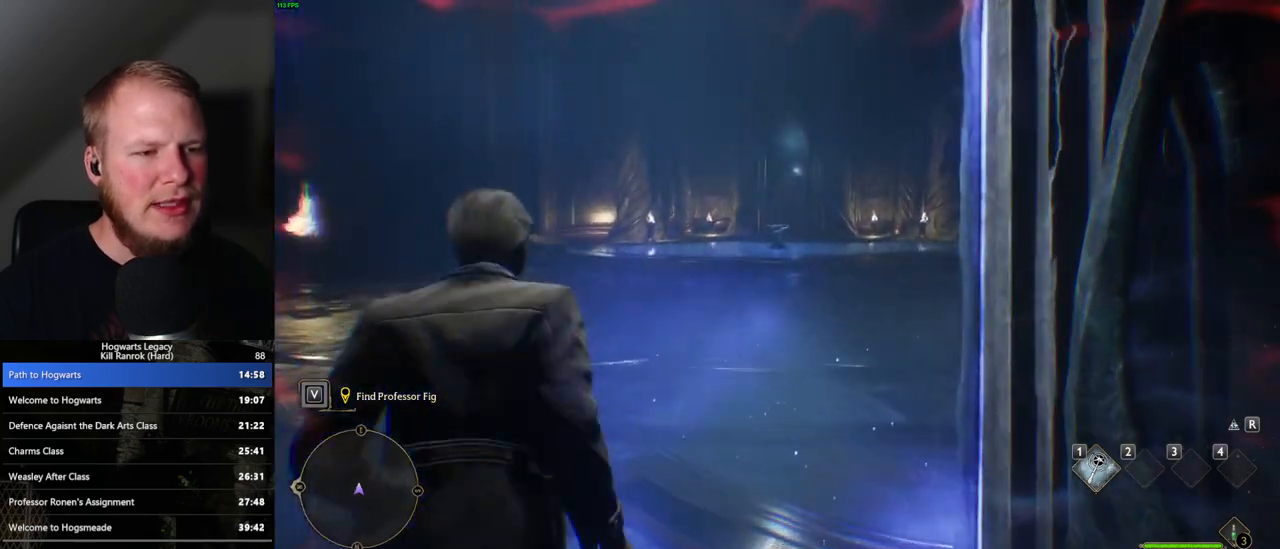
{"keys": ["w"], "mouse": [], "events": []}
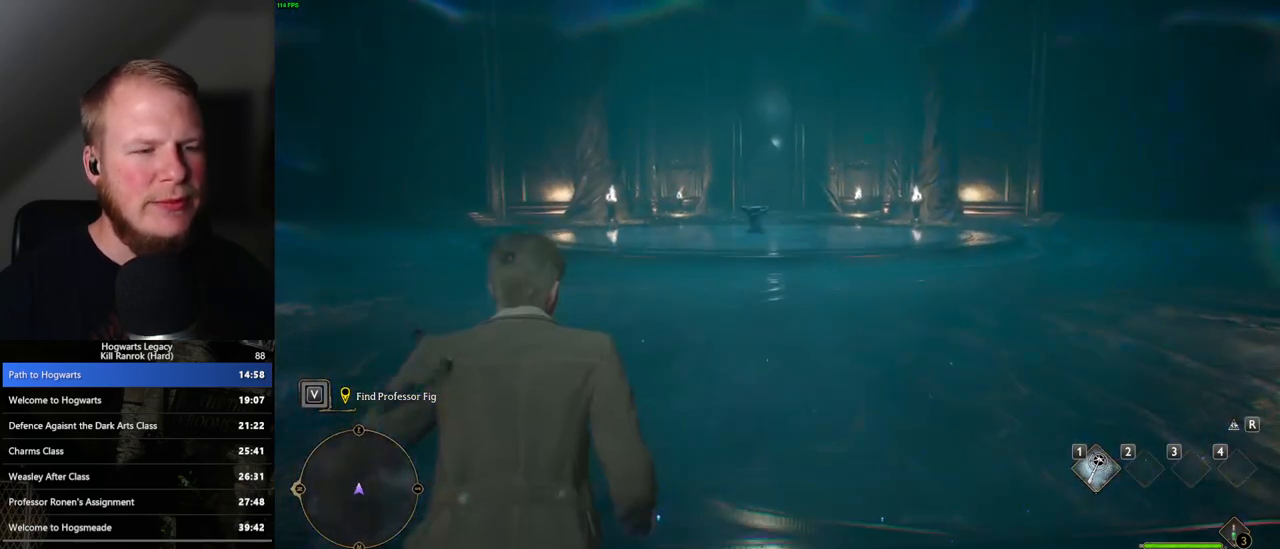
{"keys": ["w"], "mouse": [], "events": []}
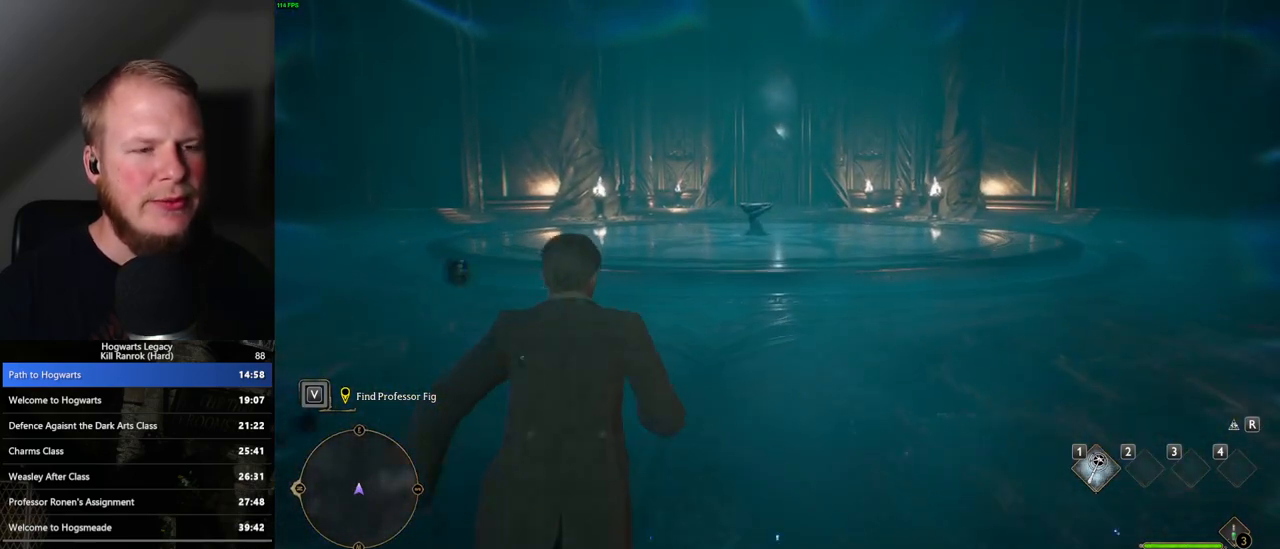
{"keys": ["w"], "mouse": [], "events": []}
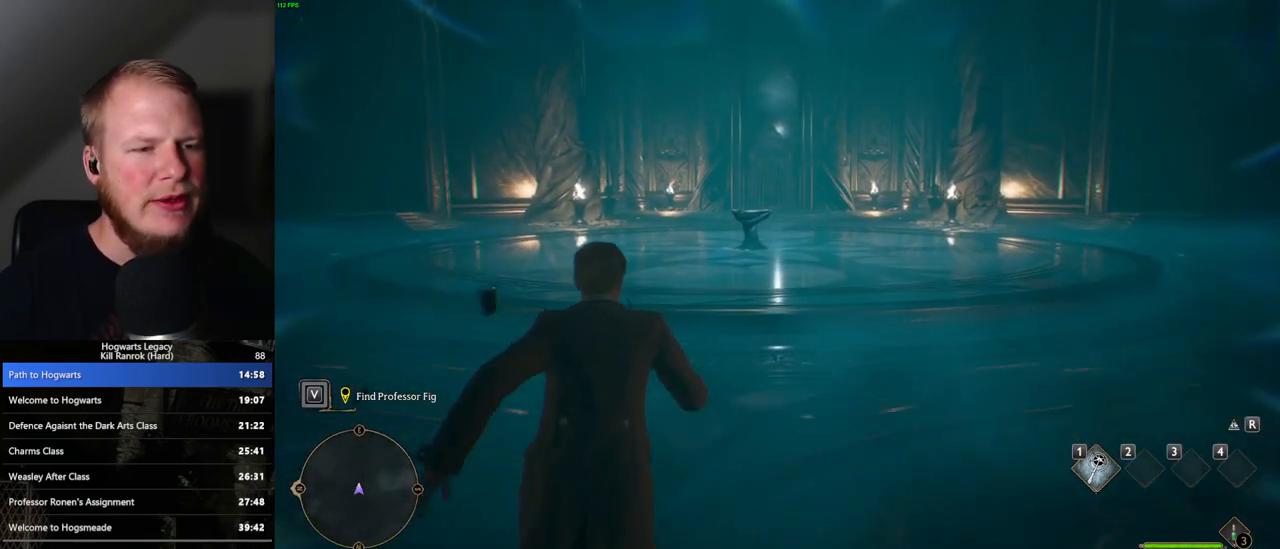
{"keys": ["w"], "mouse": [], "events": [[317, "mouse_mb5", "down"], [450, "mouse_mb5", "up"]]}
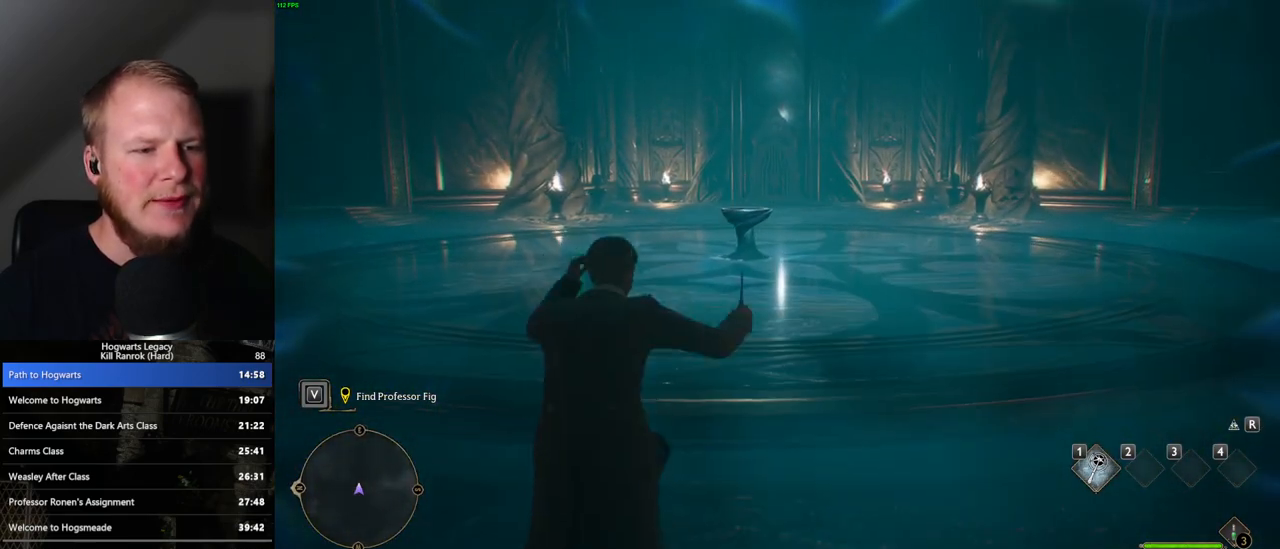
{"keys": ["w"], "mouse": [], "events": []}
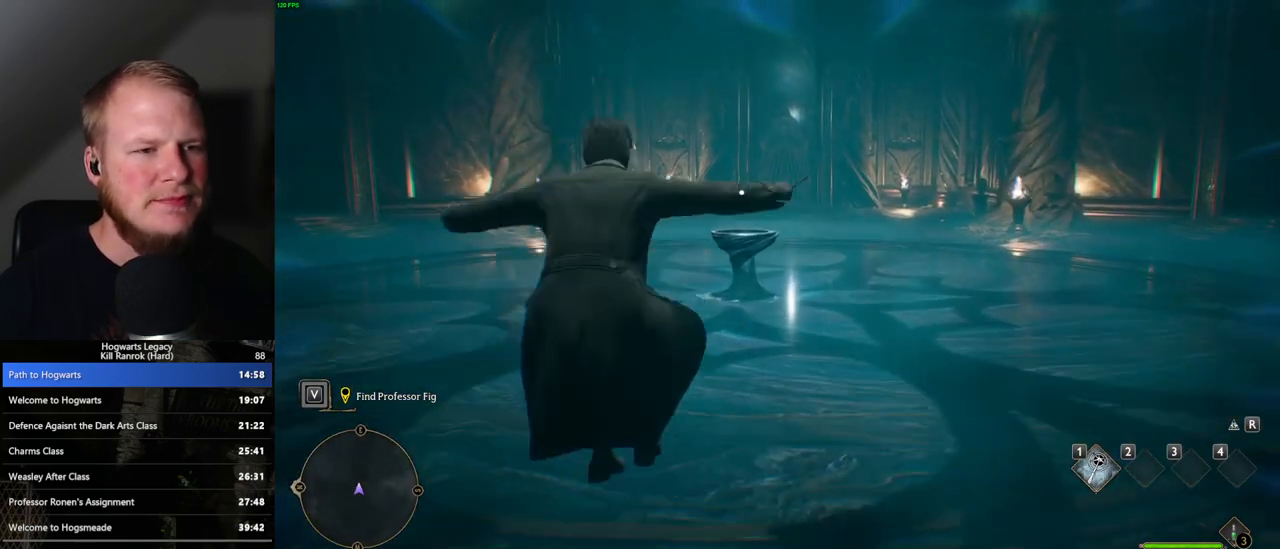
{"keys": ["f", "w"], "mouse": [], "events": [[333, "f", "down"], [400, "f", "up"], [483, "f", "down"]]}
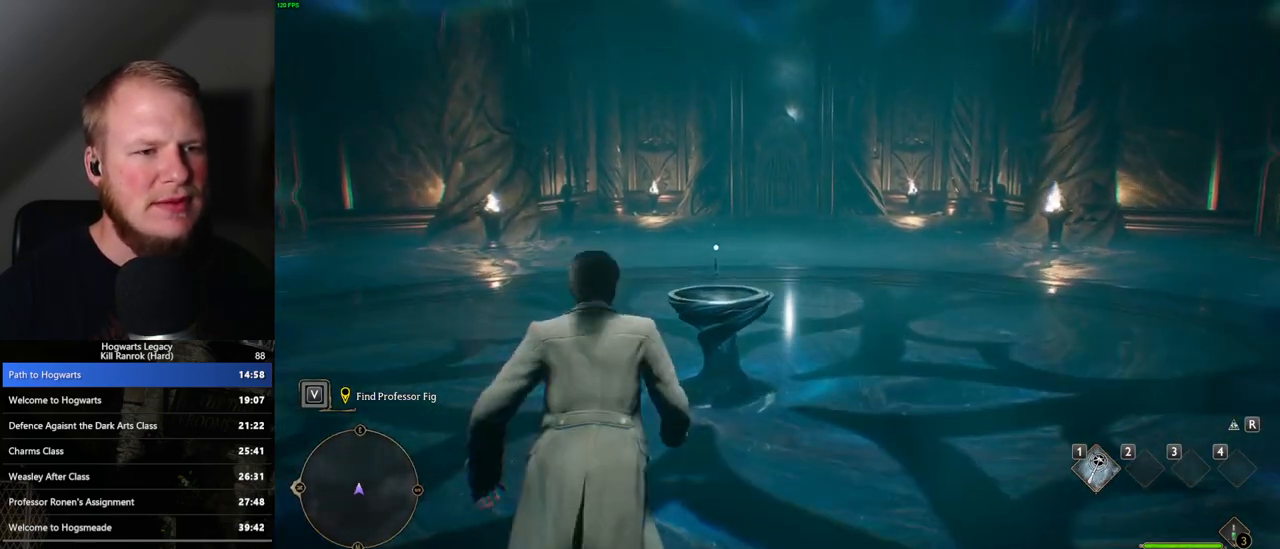
{"keys": [], "mouse": [], "events": [[50, "f", "up"], [167, "f", "down"], [200, "f", "up"], [250, "f", "down"], [283, "w", "up"], [300, "f", "up"], [400, "f", "down"], [483, "f", "up"]]}
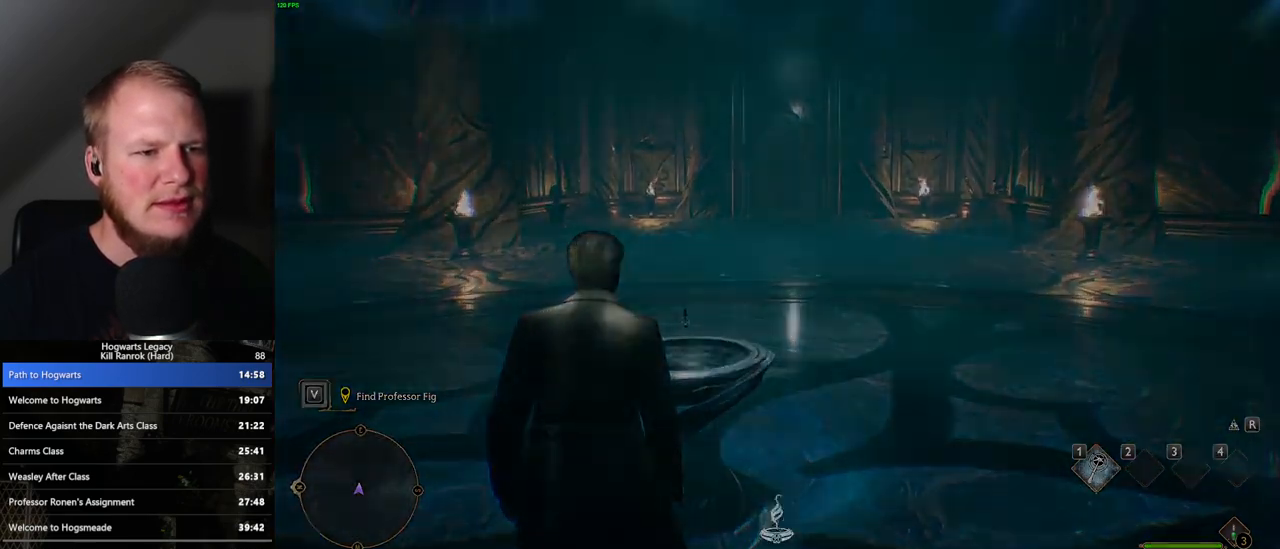
{"keys": [], "mouse": [], "events": [[283, "q", "down"], [467, "q", "up"]]}
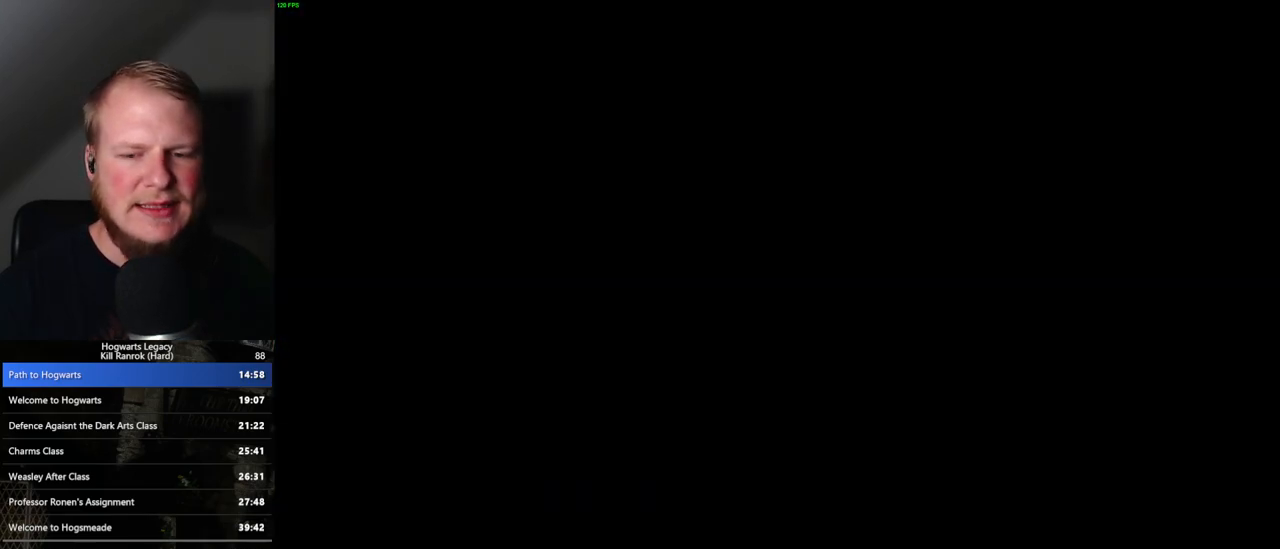
{"keys": ["q"], "mouse": [], "events": [[67, "q", "down"], [283, "q", "up"], [383, "q", "down"]]}
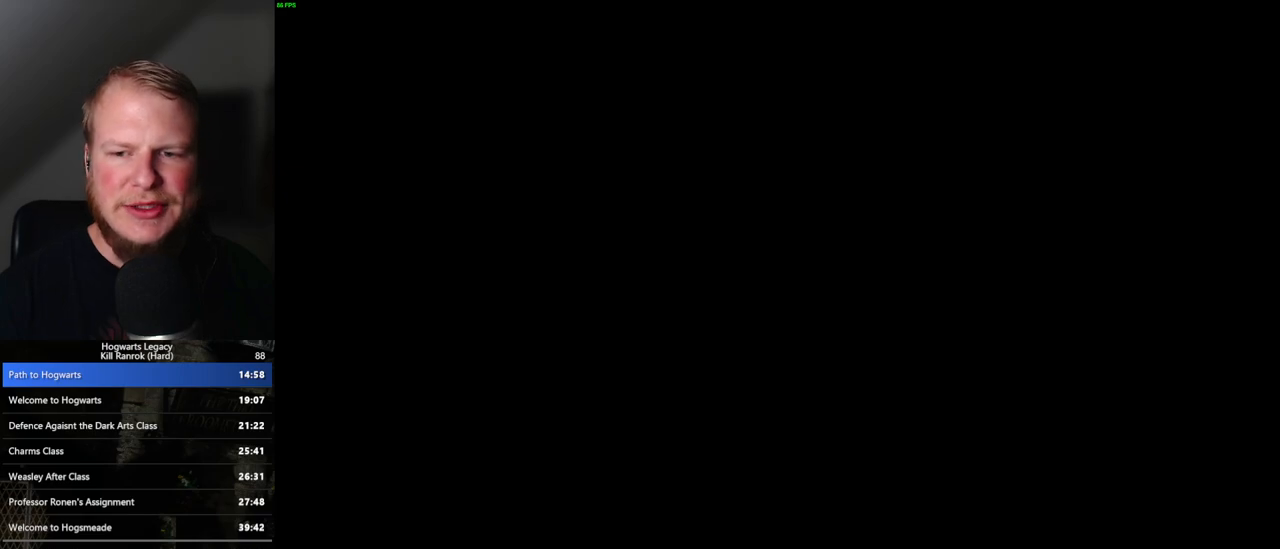
{"keys": ["q"], "mouse": [], "events": [[50, "q", "up"], [117, "q", "down"], [400, "q", "up"], [483, "q", "down"]]}
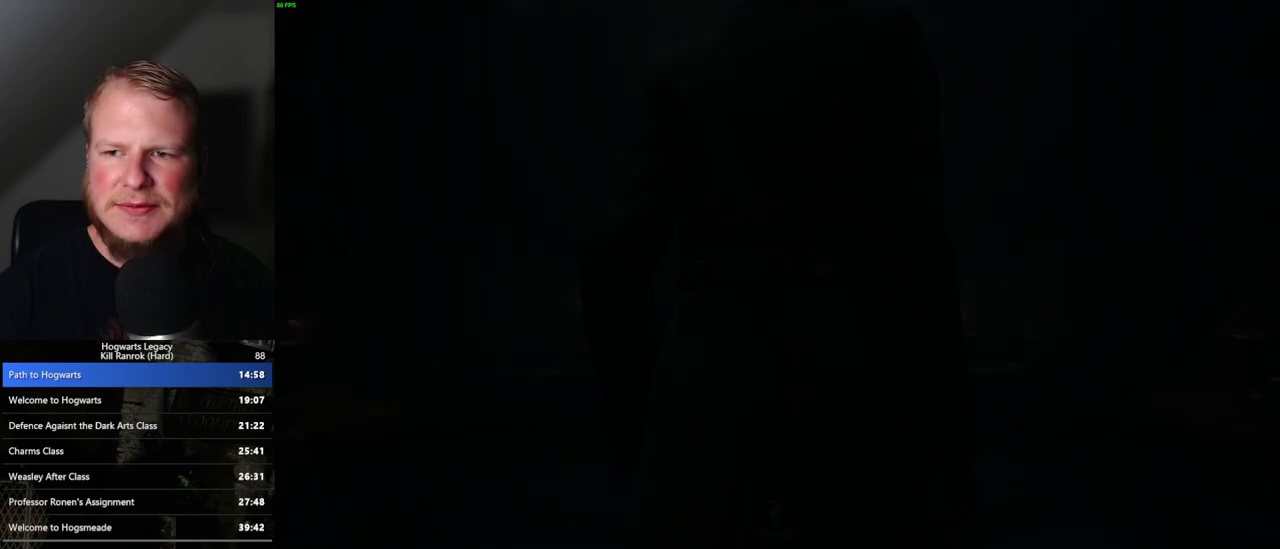
{"keys": ["q"], "mouse": [], "events": [[250, "q", "up"], [333, "q", "down"]]}